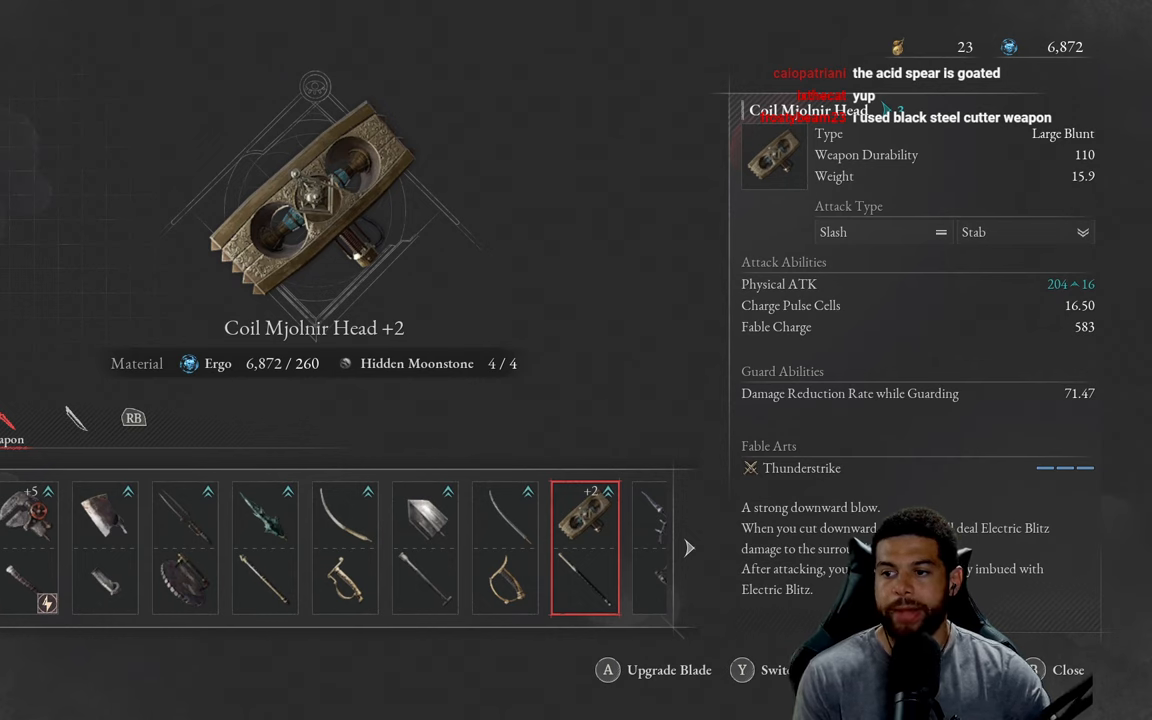
Gameplay with a controller (Xbox layout); each line is a JSON object with the inputs held at the frame after it. "events" lists button and stick changes between this image and that frame as [ms after this image, input, new state], when the widget could be followed in between.
{"buttons": [], "left_stick": "center", "right_stick": "center", "events": [[316, "DPAD_LEFT", "down"], [416, "DPAD_LEFT", "up"]]}
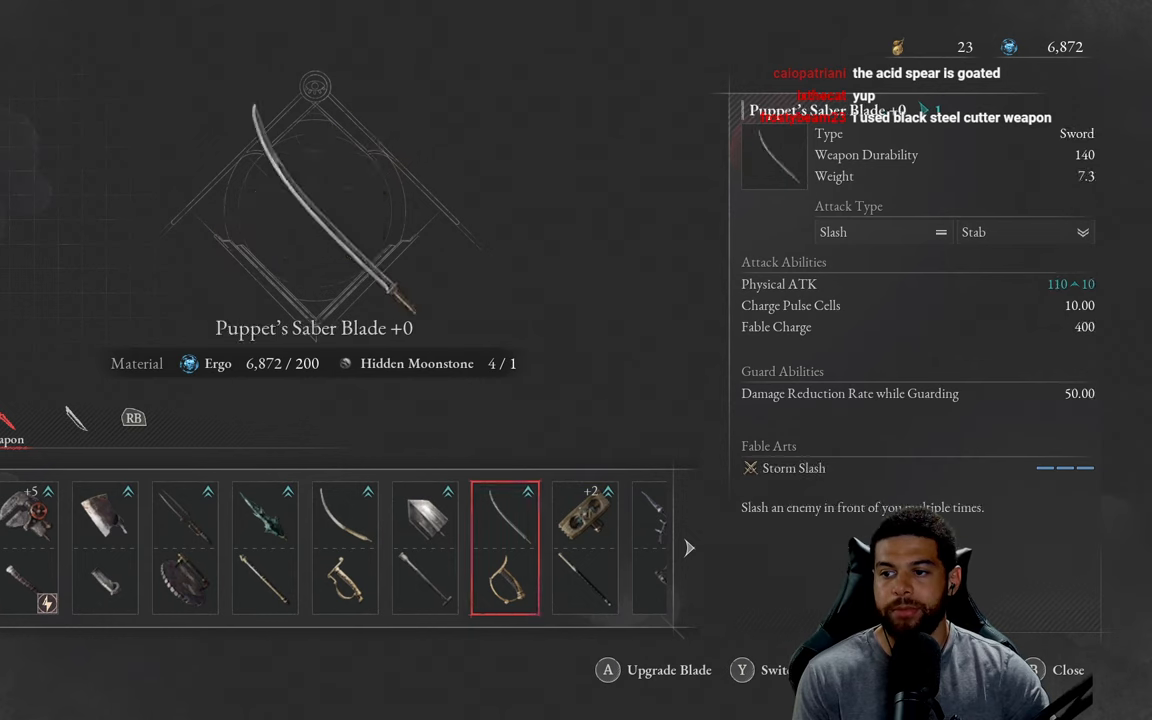
{"buttons": ["DPAD_LEFT"], "left_stick": "center", "right_stick": "center", "events": [[16, "DPAD_LEFT", "down"], [116, "DPAD_LEFT", "up"], [250, "DPAD_LEFT", "down"], [350, "DPAD_LEFT", "up"], [433, "DPAD_LEFT", "down"]]}
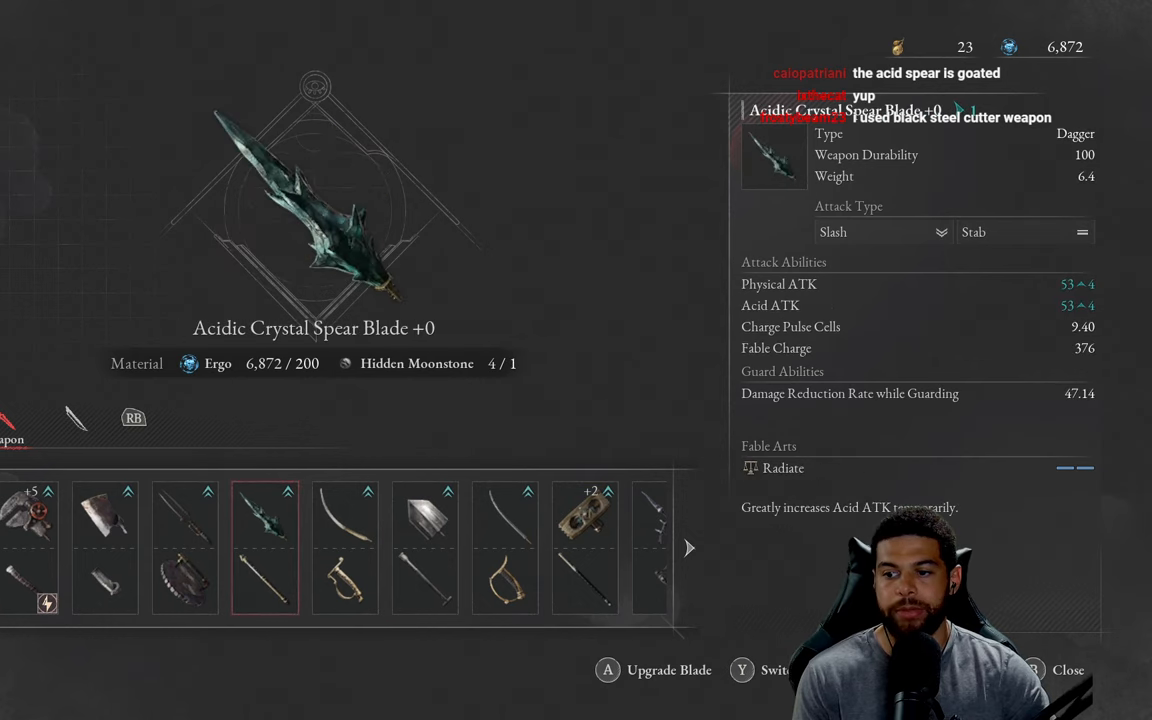
{"buttons": [], "left_stick": "center", "right_stick": "center", "events": [[66, "DPAD_LEFT", "up"]]}
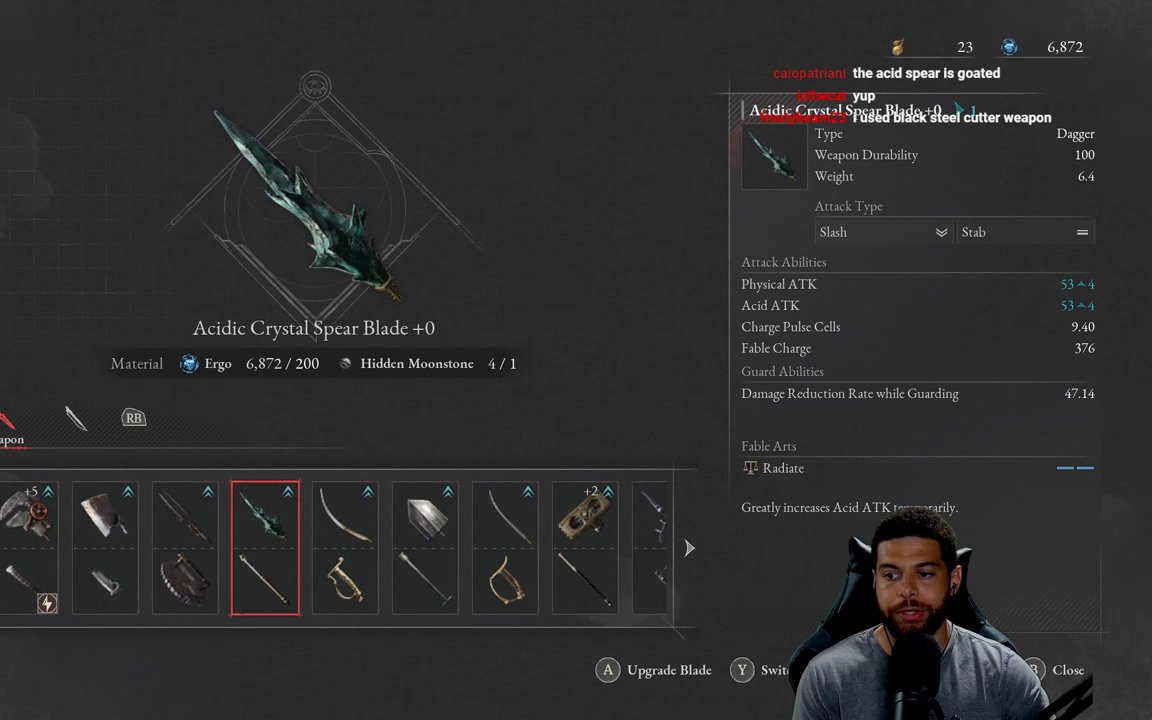
{"buttons": ["DPAD_LEFT"], "left_stick": "center", "right_stick": "center", "events": [[17, "DPAD_LEFT", "down"], [117, "DPAD_LEFT", "up"], [200, "DPAD_LEFT", "down"], [283, "DPAD_LEFT", "up"], [433, "DPAD_LEFT", "down"]]}
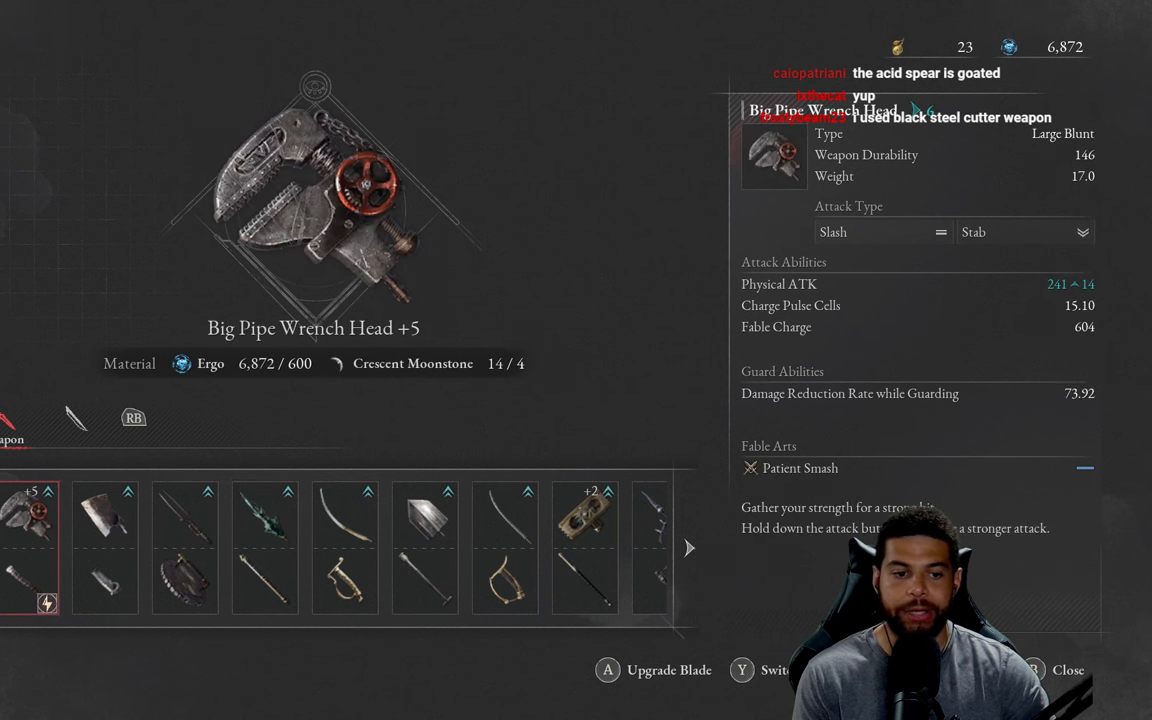
{"buttons": [], "left_stick": "center", "right_stick": "center", "events": [[17, "DPAD_LEFT", "up"]]}
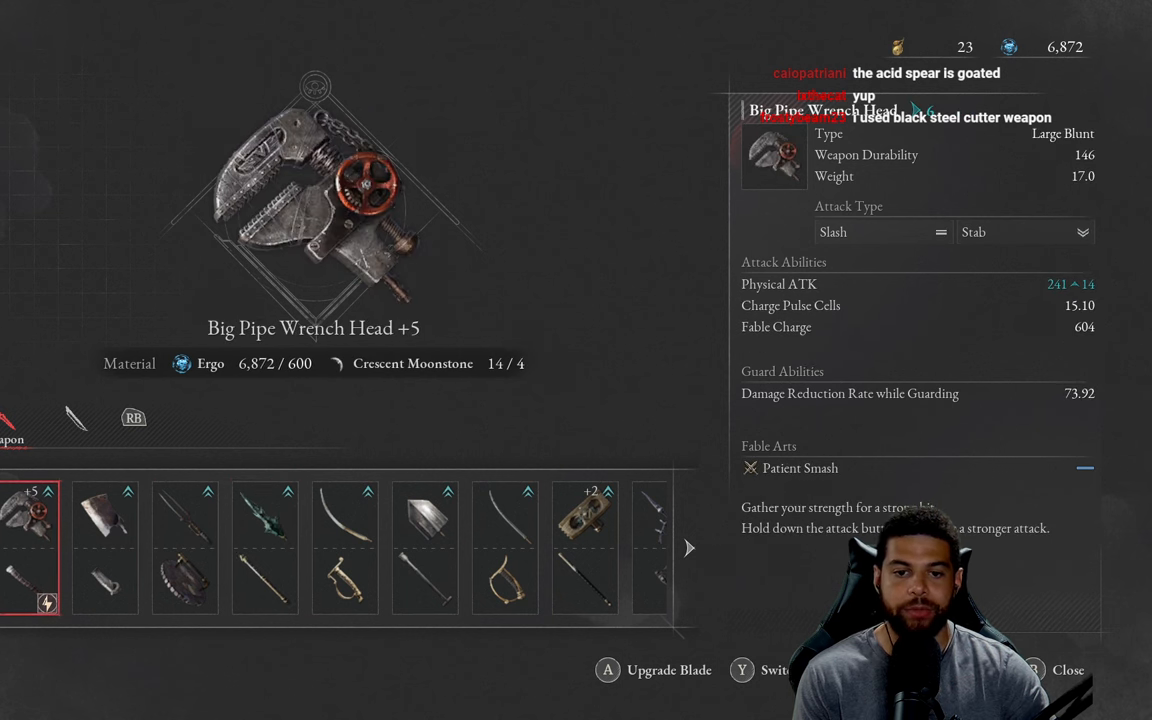
{"buttons": [], "left_stick": "center", "right_stick": "center", "events": []}
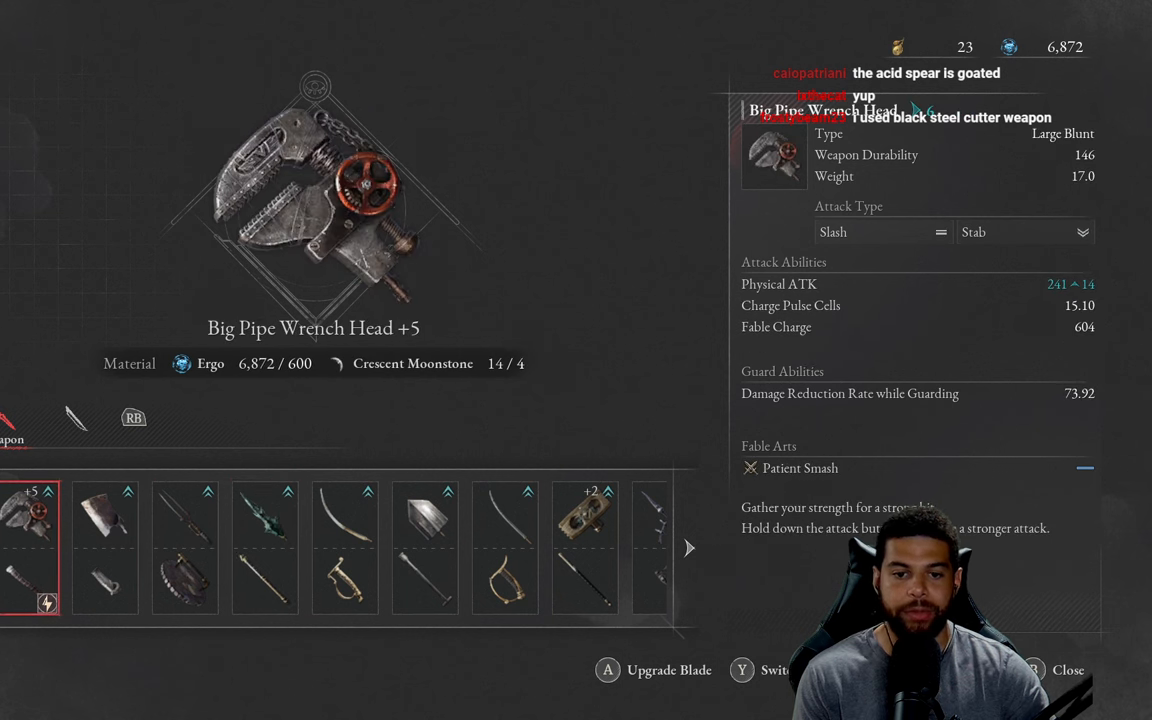
{"buttons": ["DPAD_RIGHT"], "left_stick": "center", "right_stick": "center", "events": [[383, "DPAD_RIGHT", "down"]]}
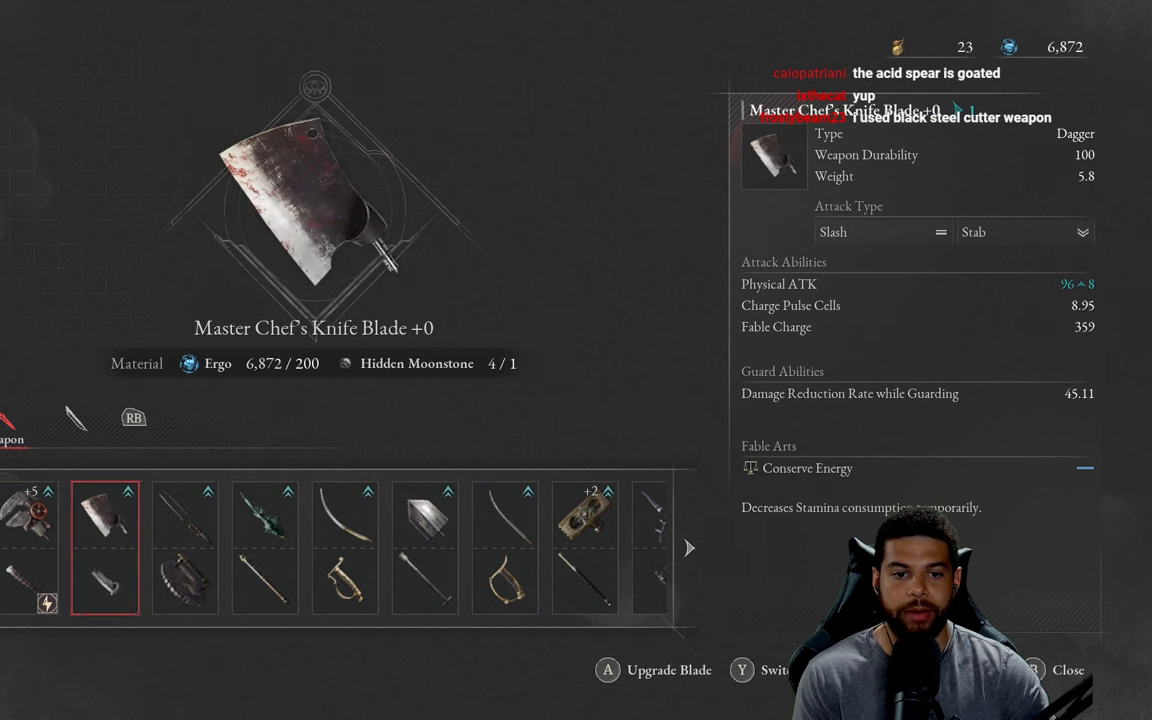
{"buttons": [], "left_stick": "center", "right_stick": "center", "events": [[33, "DPAD_RIGHT", "up"], [117, "DPAD_RIGHT", "down"], [250, "DPAD_RIGHT", "up"], [350, "DPAD_RIGHT", "down"], [483, "DPAD_RIGHT", "up"]]}
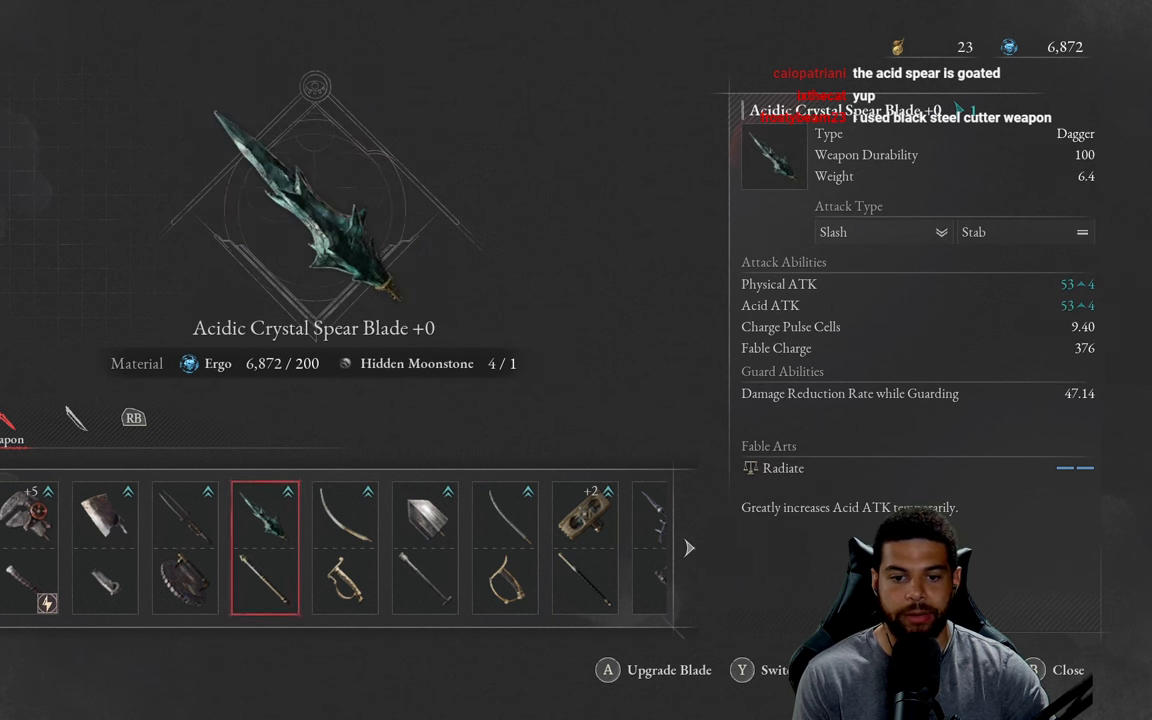
{"buttons": [], "left_stick": "center", "right_stick": "center", "events": [[67, "DPAD_RIGHT", "down"], [200, "DPAD_RIGHT", "up"], [283, "DPAD_RIGHT", "down"], [400, "DPAD_RIGHT", "up"]]}
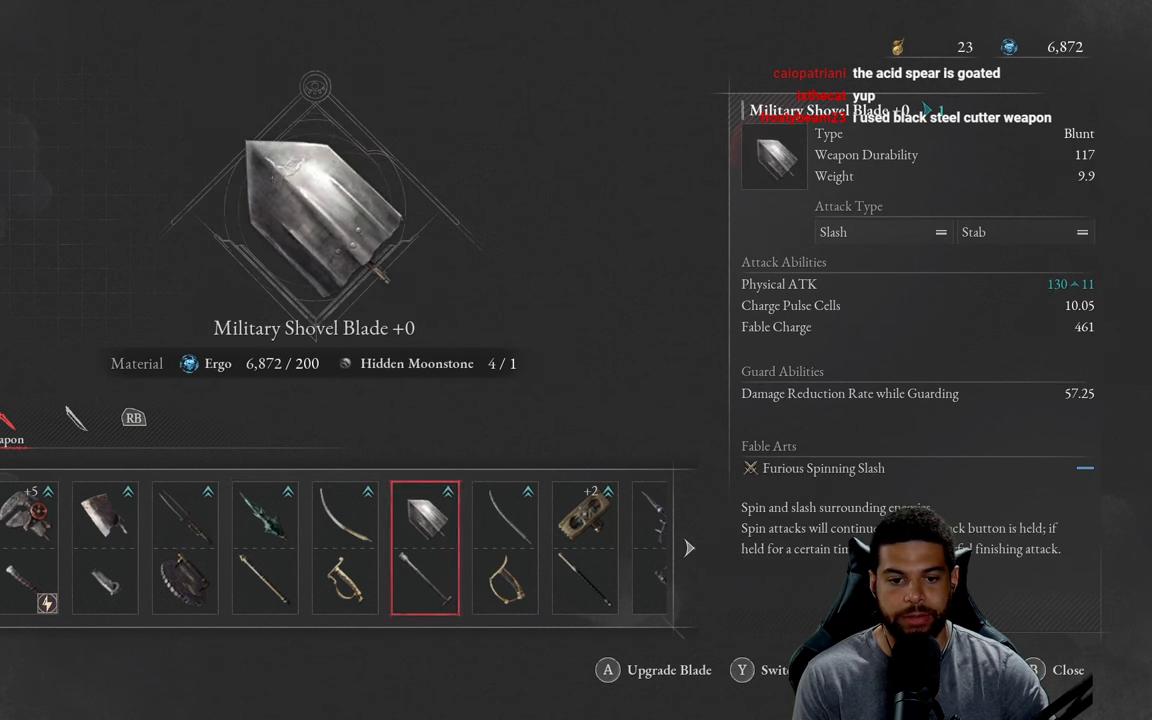
{"buttons": [], "left_stick": "center", "right_stick": "center", "events": [[67, "DPAD_RIGHT", "down"], [217, "DPAD_RIGHT", "up"], [267, "DPAD_RIGHT", "down"], [383, "DPAD_RIGHT", "up"]]}
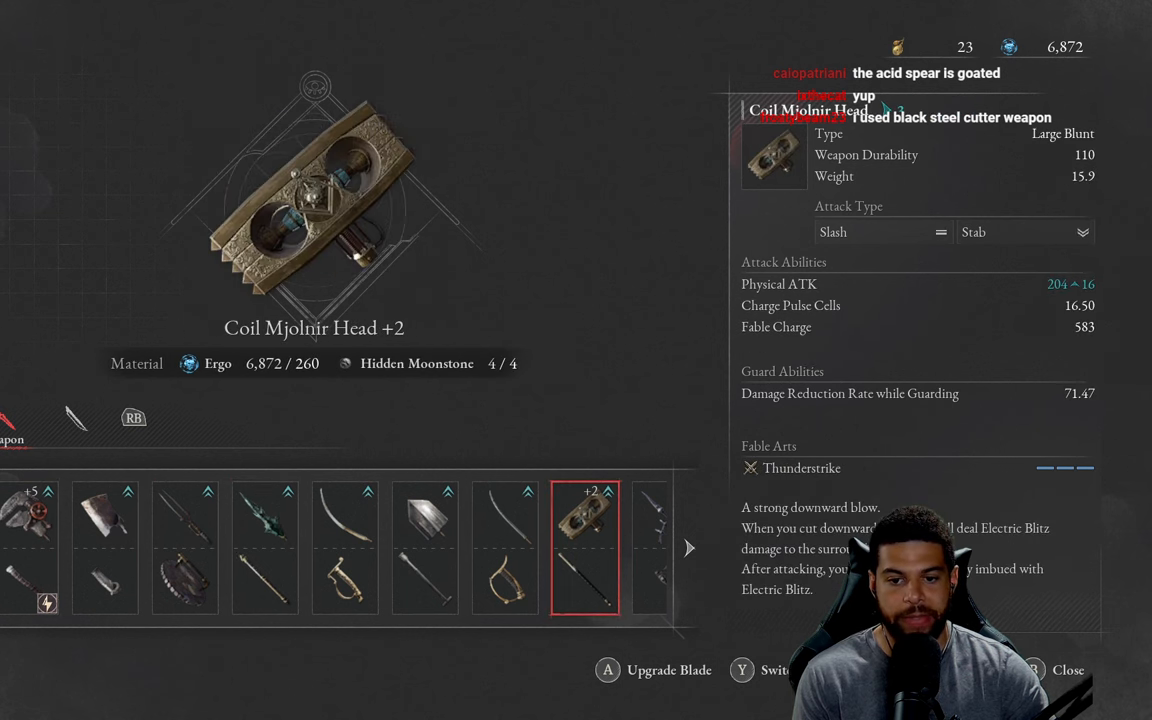
{"buttons": [], "left_stick": "center", "right_stick": "center", "events": []}
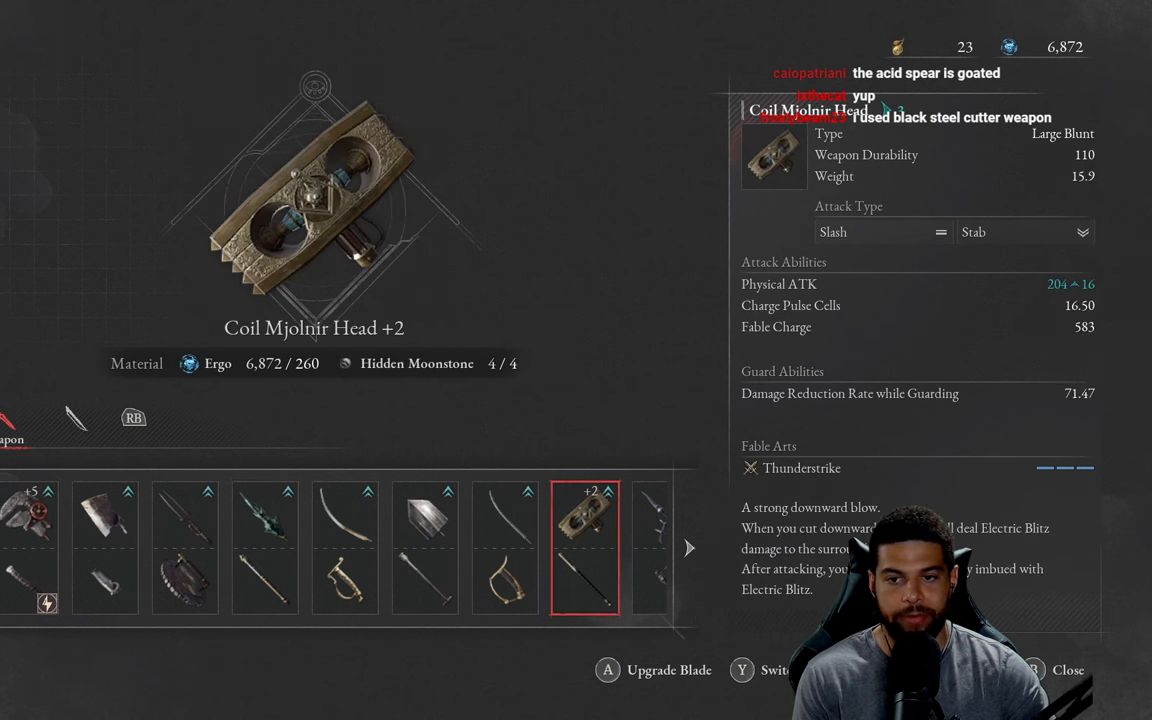
{"buttons": [], "left_stick": "center", "right_stick": "center", "events": []}
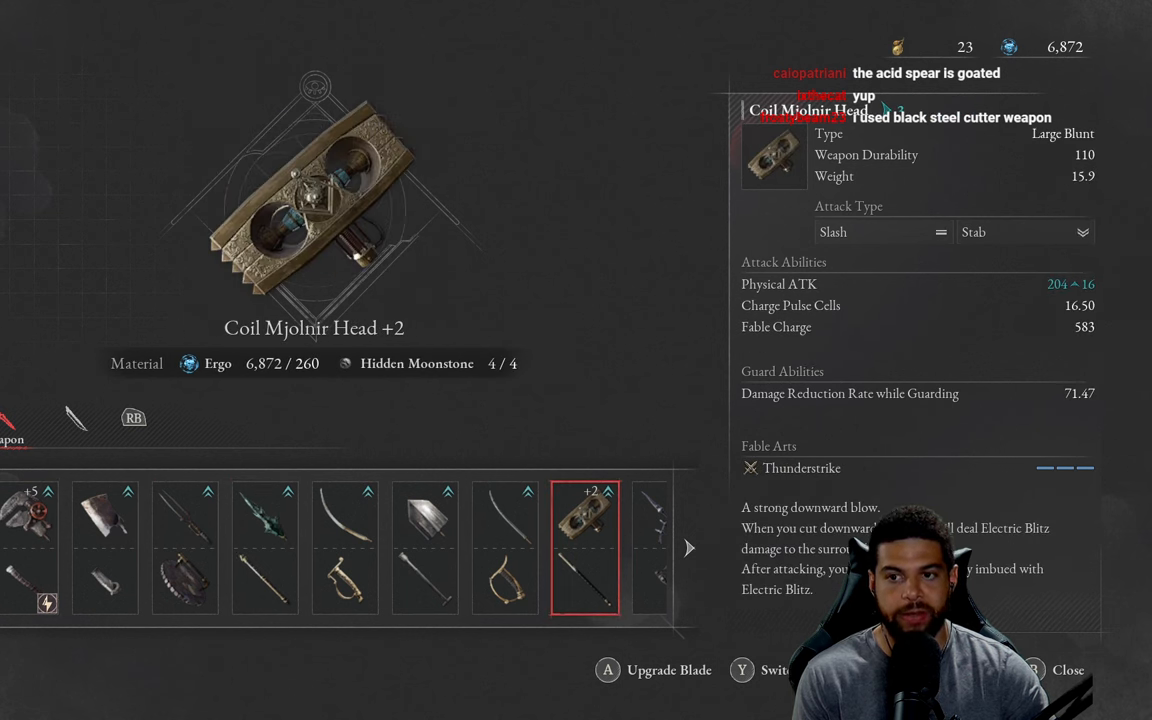
{"buttons": [], "left_stick": "center", "right_stick": "center", "events": []}
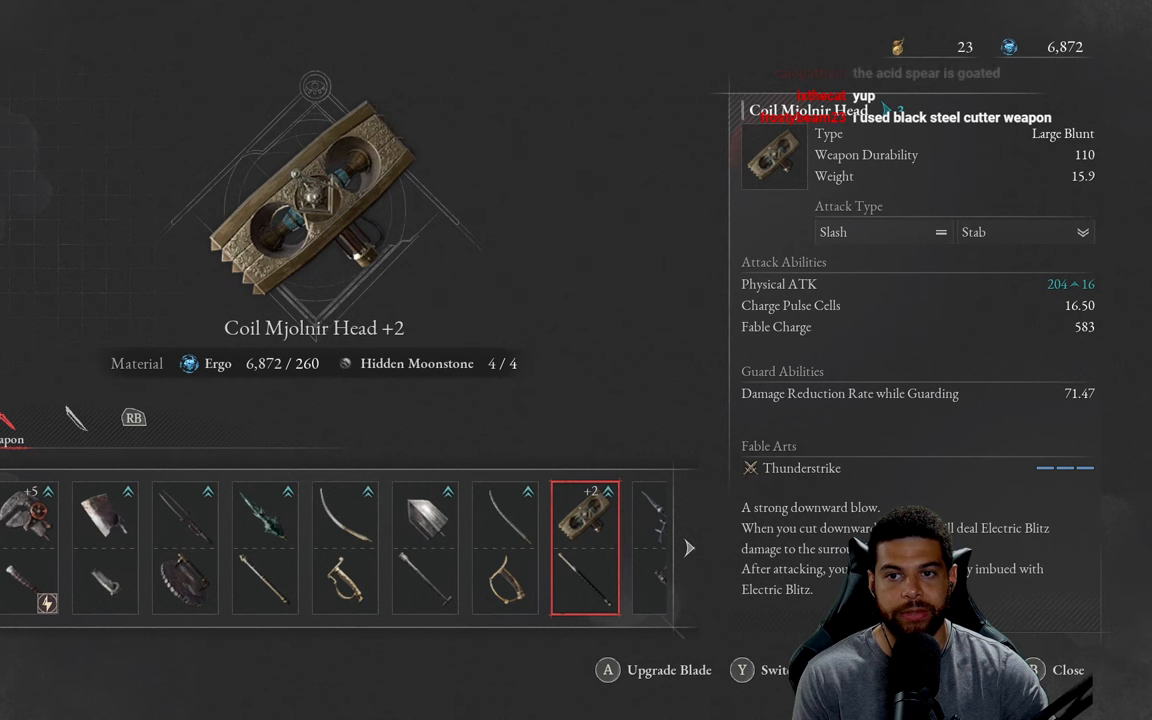
{"buttons": [], "left_stick": "center", "right_stick": "center", "events": []}
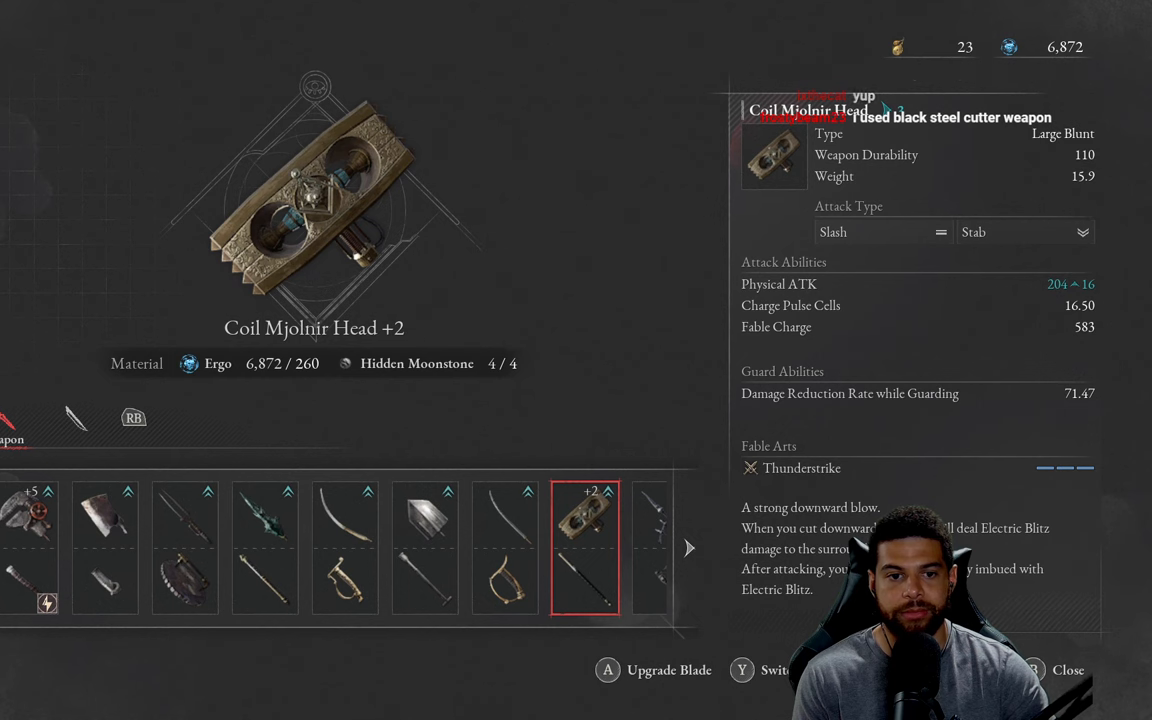
{"buttons": [], "left_stick": "center", "right_stick": "center", "events": [[100, "A", "down"], [184, "A", "up"]]}
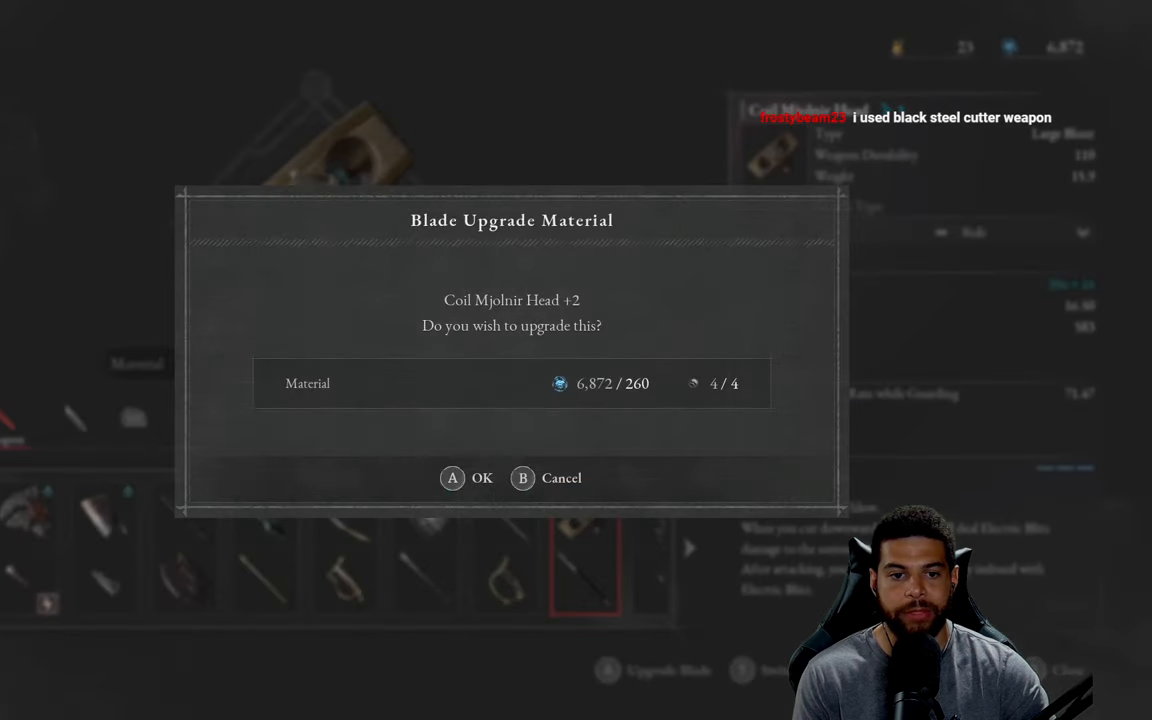
{"buttons": [], "left_stick": "center", "right_stick": "center", "events": [[350, "A", "down"], [467, "A", "up"]]}
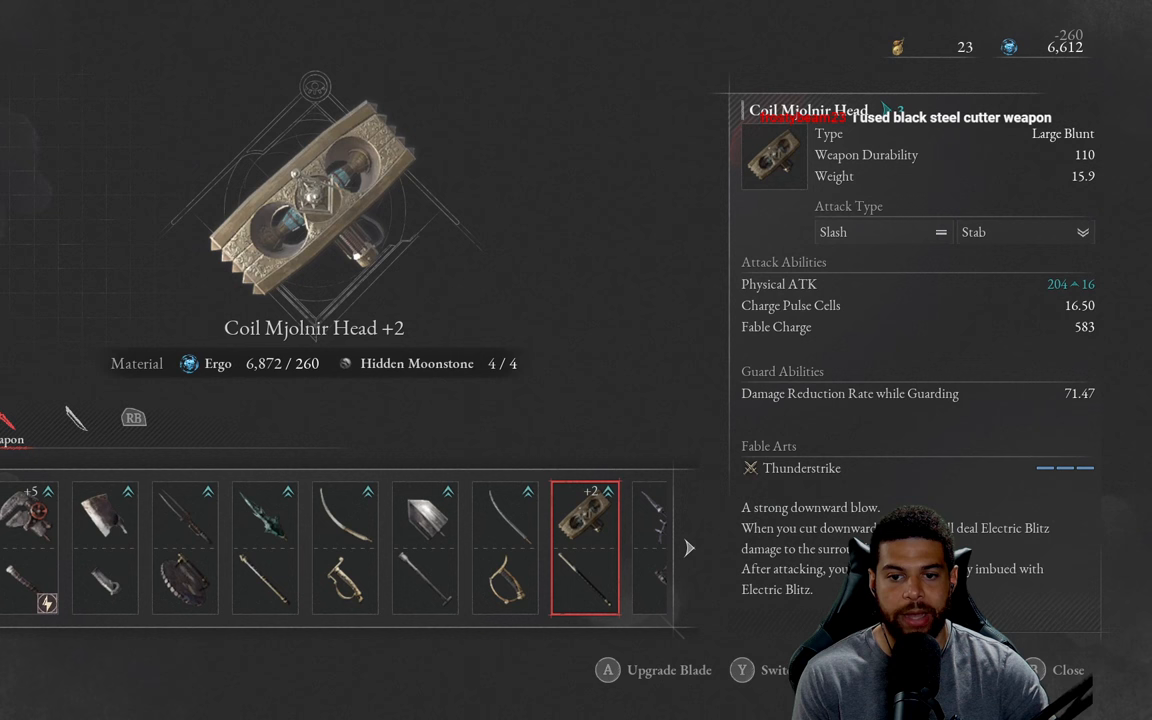
{"buttons": [], "left_stick": "center", "right_stick": "center", "events": [[384, "A", "down"], [450, "A", "up"]]}
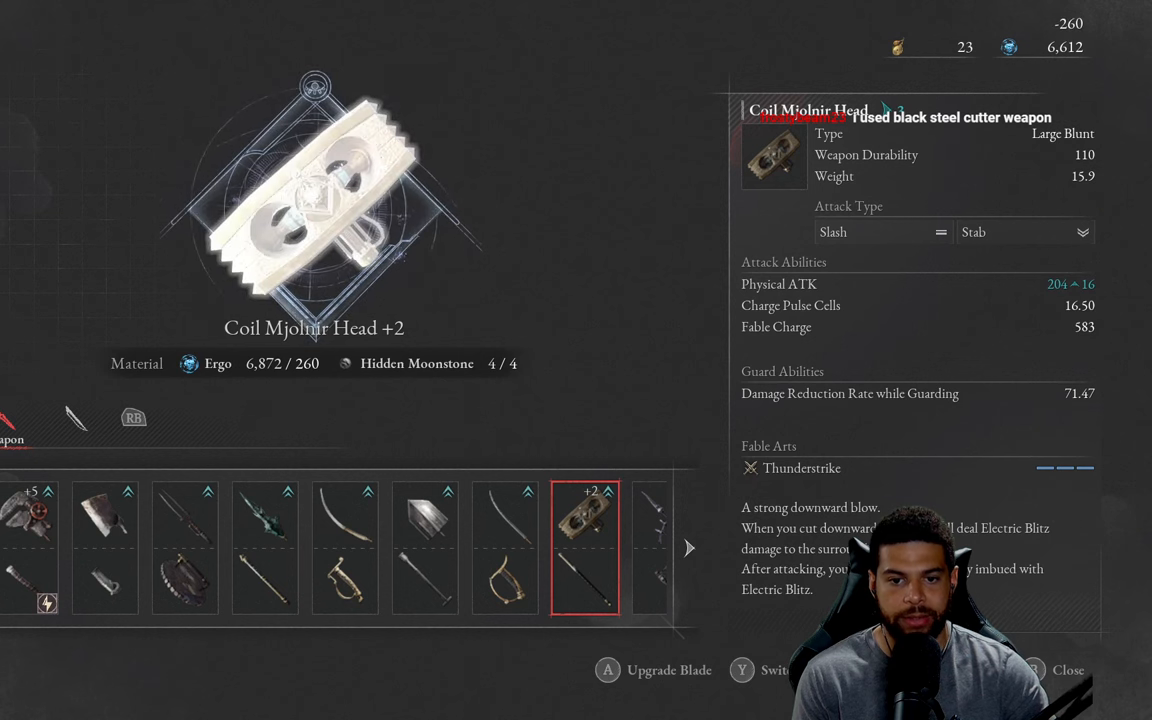
{"buttons": [], "left_stick": "center", "right_stick": "center", "events": []}
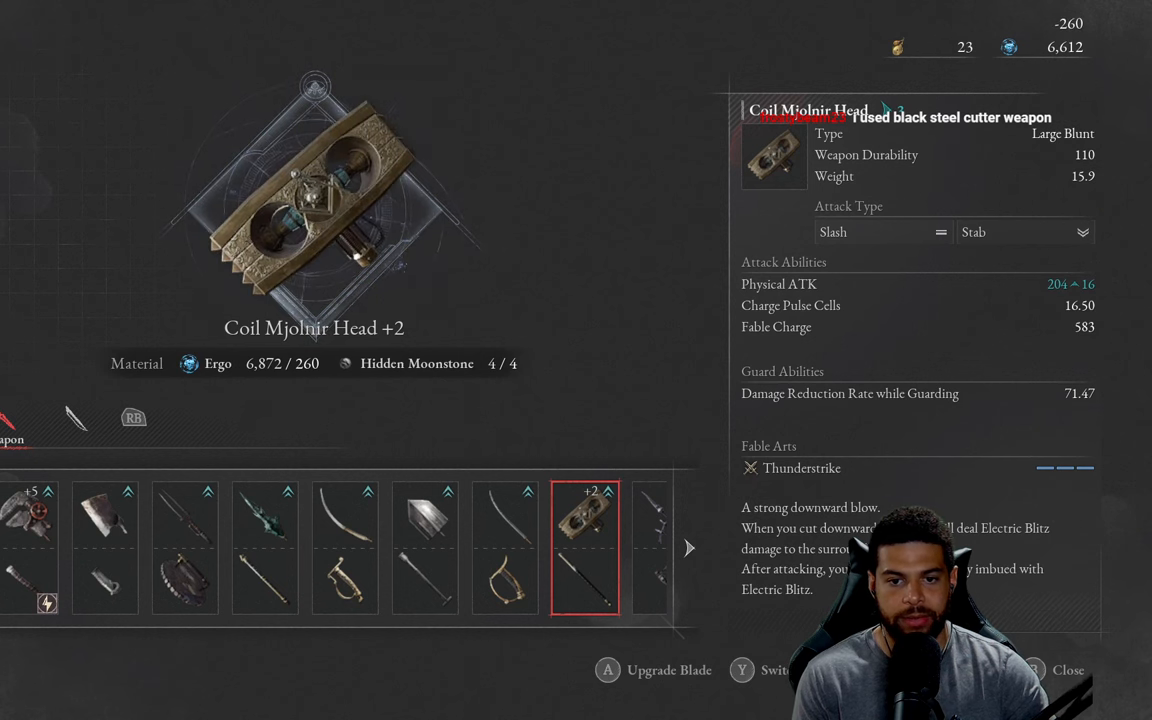
{"buttons": [], "left_stick": "center", "right_stick": "center", "events": []}
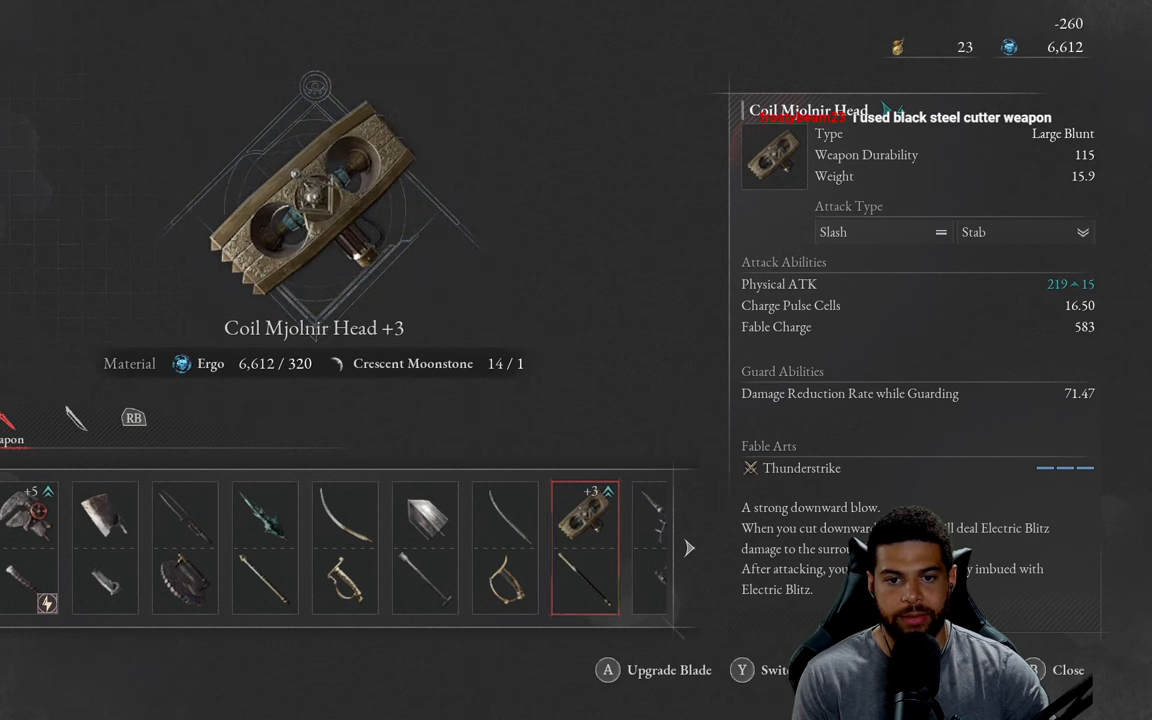
{"buttons": [], "left_stick": "center", "right_stick": "center", "events": [[317, "A", "down"], [417, "A", "up"]]}
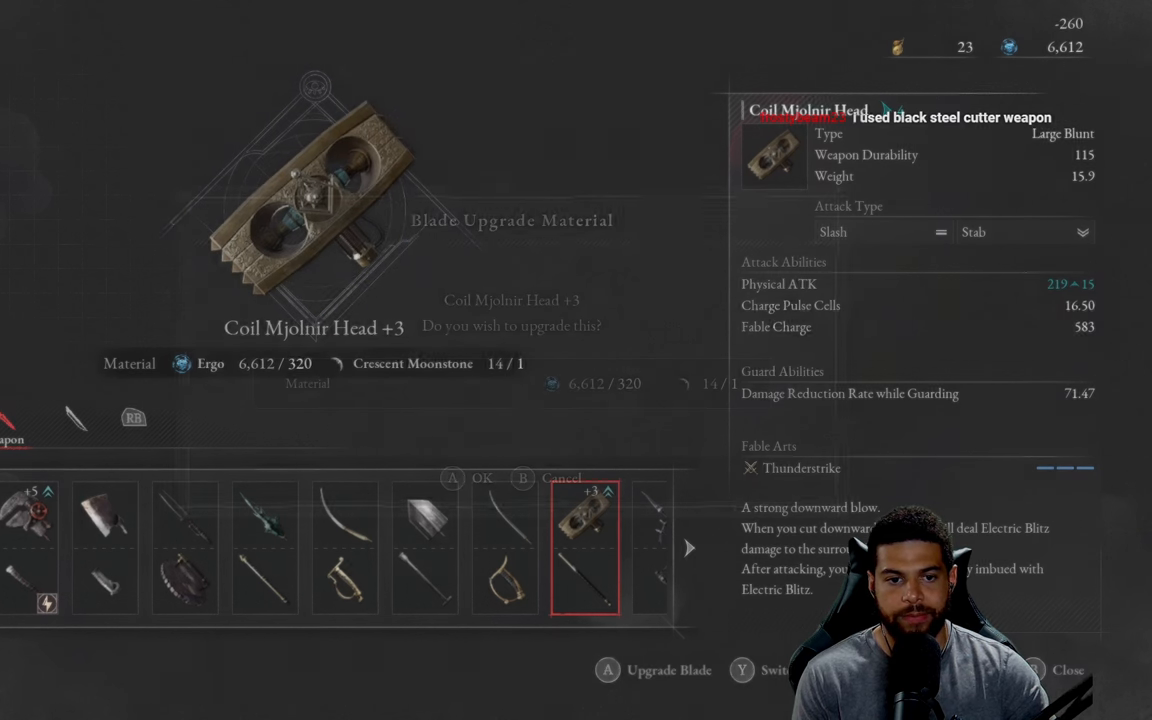
{"buttons": ["A"], "left_stick": "center", "right_stick": "center", "events": [[117, "A", "down"], [184, "A", "up"], [450, "A", "down"]]}
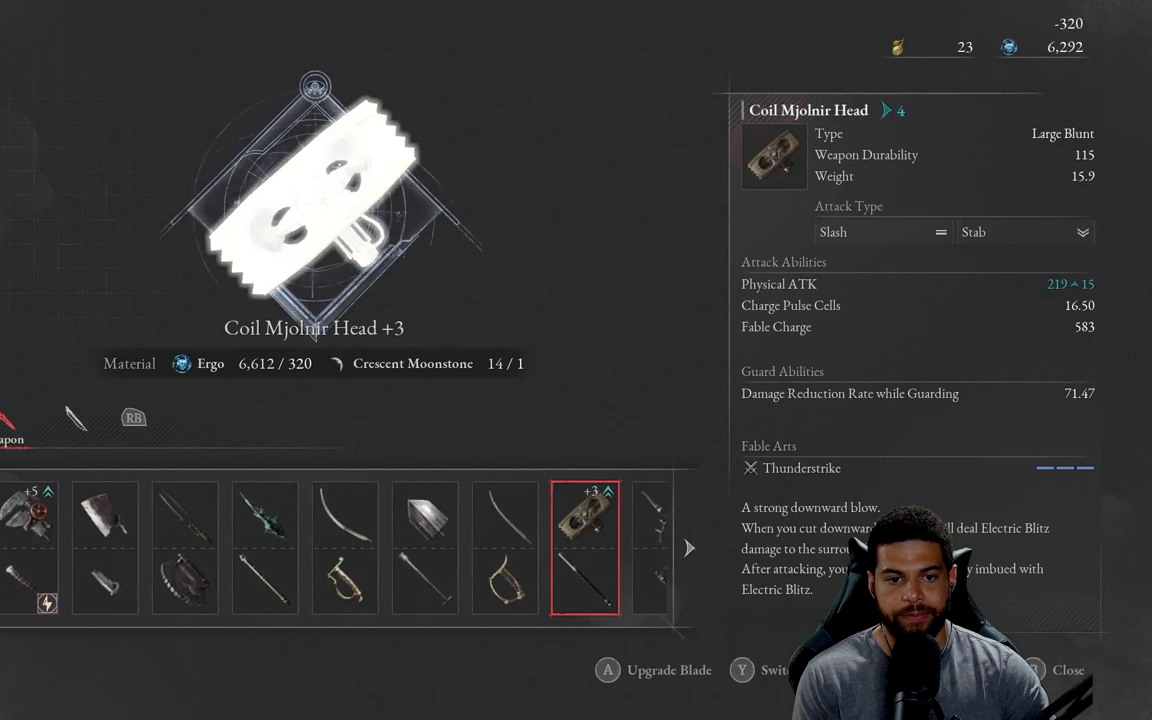
{"buttons": [], "left_stick": "center", "right_stick": "center", "events": [[34, "A", "up"]]}
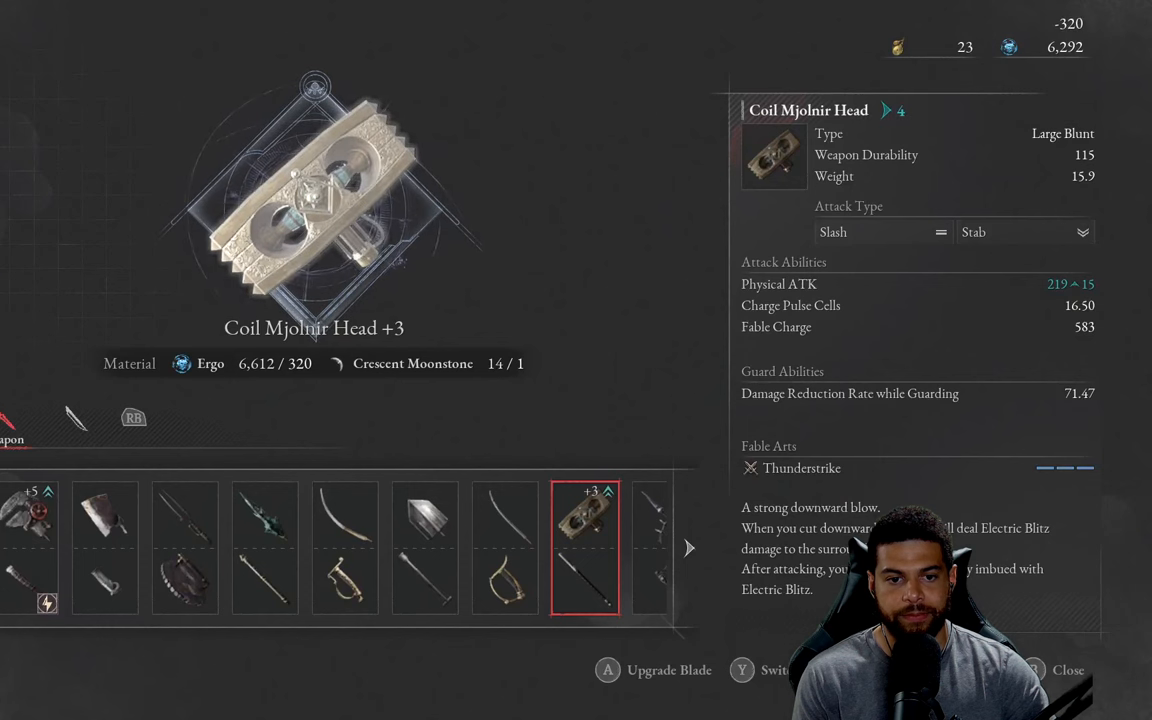
{"buttons": [], "left_stick": "center", "right_stick": "center", "events": []}
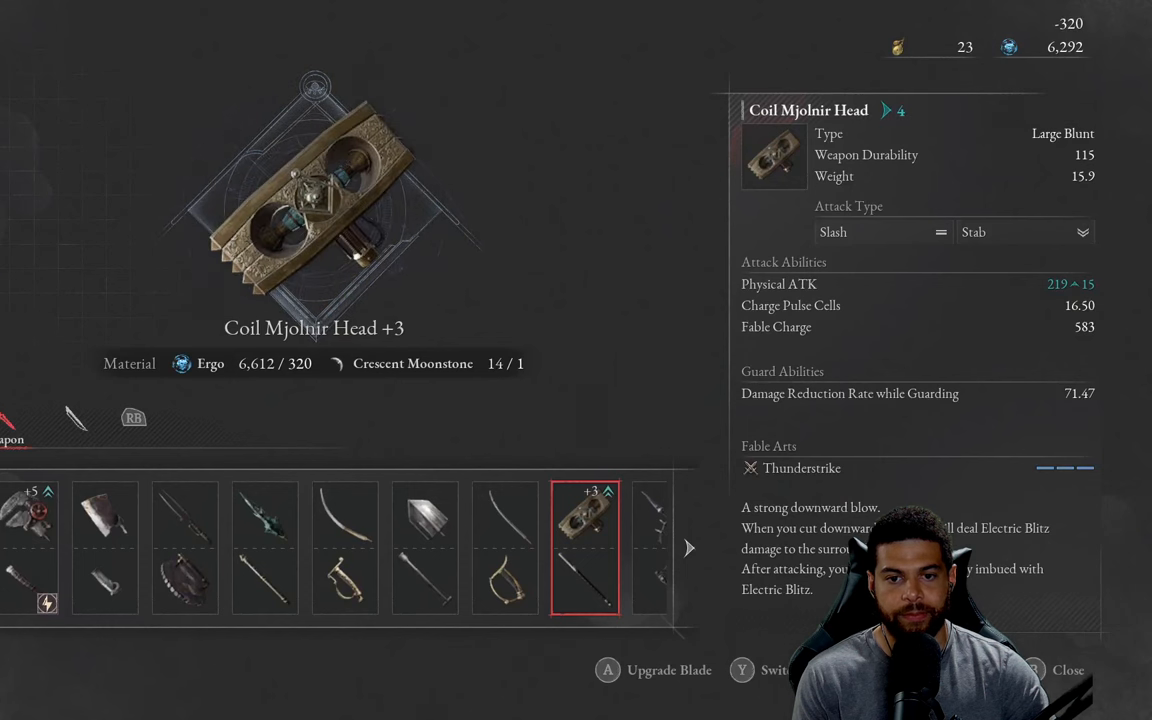
{"buttons": ["A"], "left_stick": "center", "right_stick": "center", "events": [[166, "A", "down"], [233, "A", "up"], [500, "A", "down"]]}
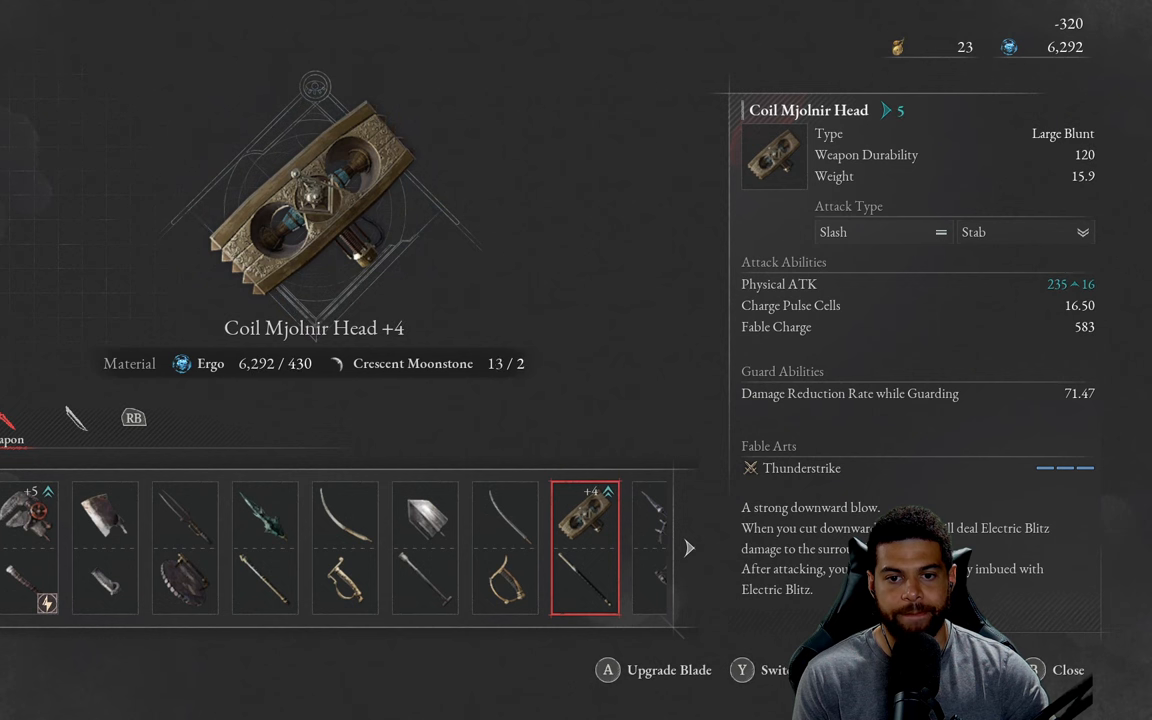
{"buttons": [], "left_stick": "center", "right_stick": "center", "events": [[116, "A", "up"], [266, "A", "down"], [383, "A", "up"]]}
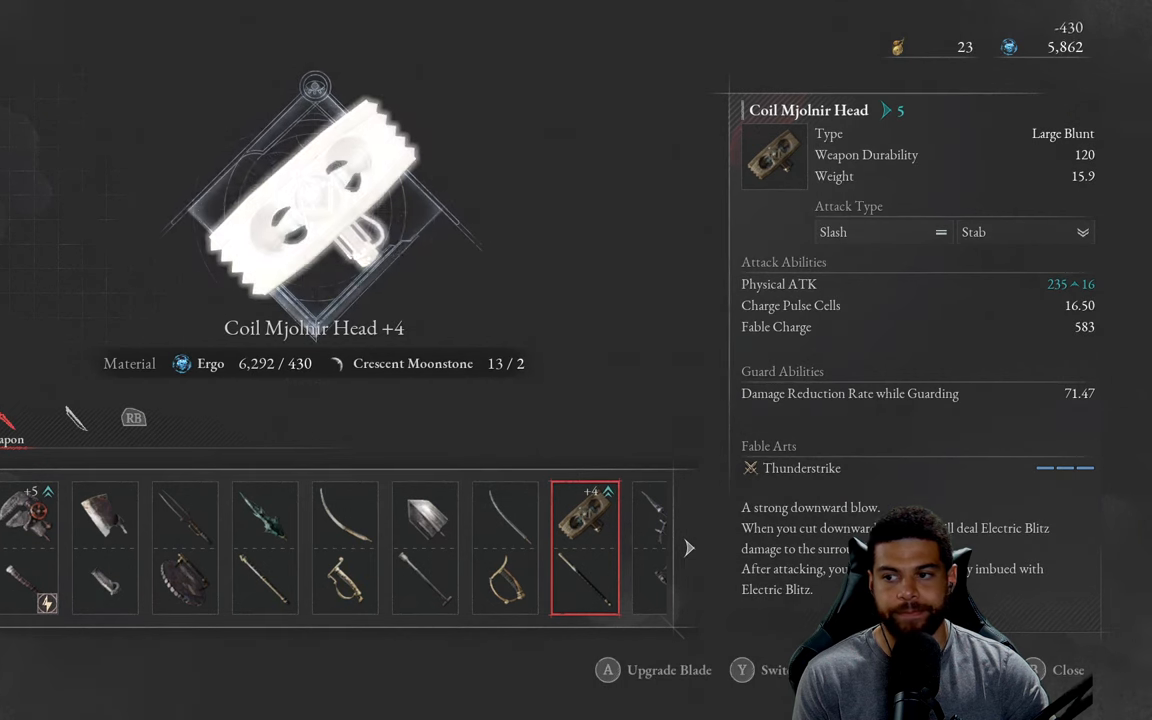
{"buttons": [], "left_stick": "center", "right_stick": "center", "events": []}